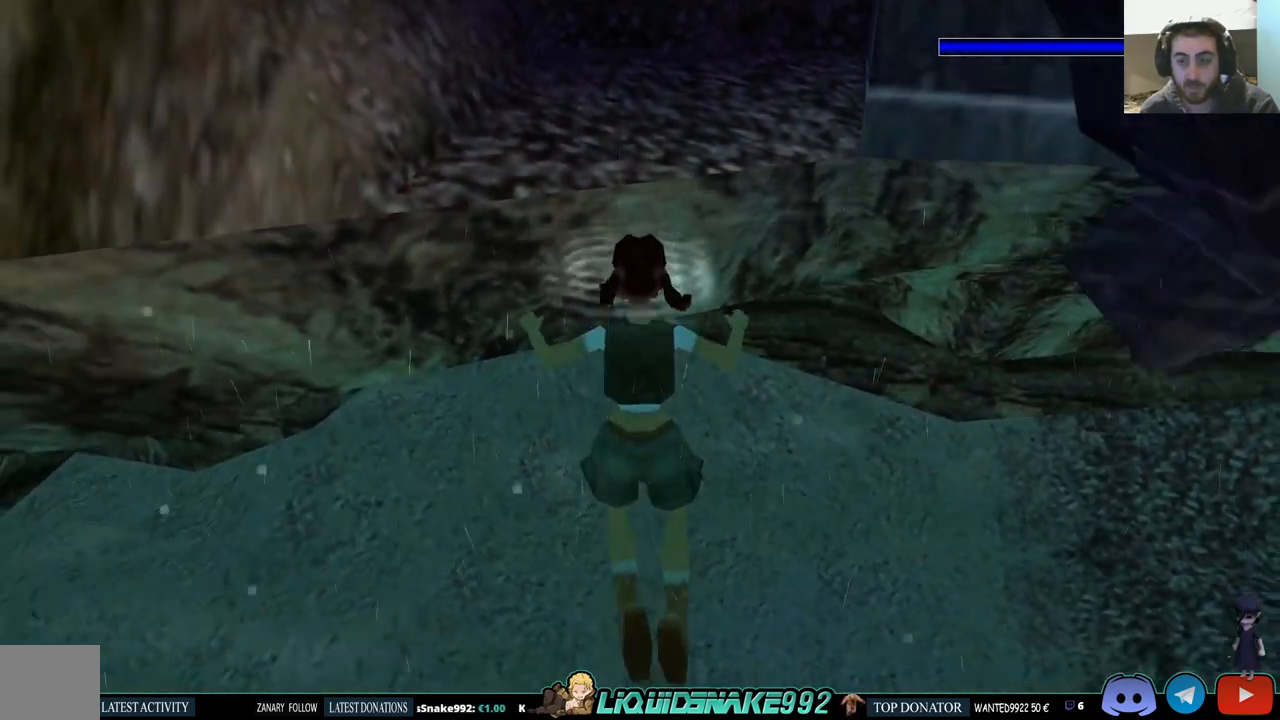
Gameplay with a controller (PlayStation layout); each line is a JSON object with the inputs held at the frame after it (dt_ms = milliseconds from this image to that frame). "events" lists button and stick changes between this image and that frame as [ms after this image, input, new state], when the widget could be followed in between.
{"dt_ms": 500, "buttons": ["DPAD_UP"], "left_stick": "center", "right_stick": "center", "events": []}
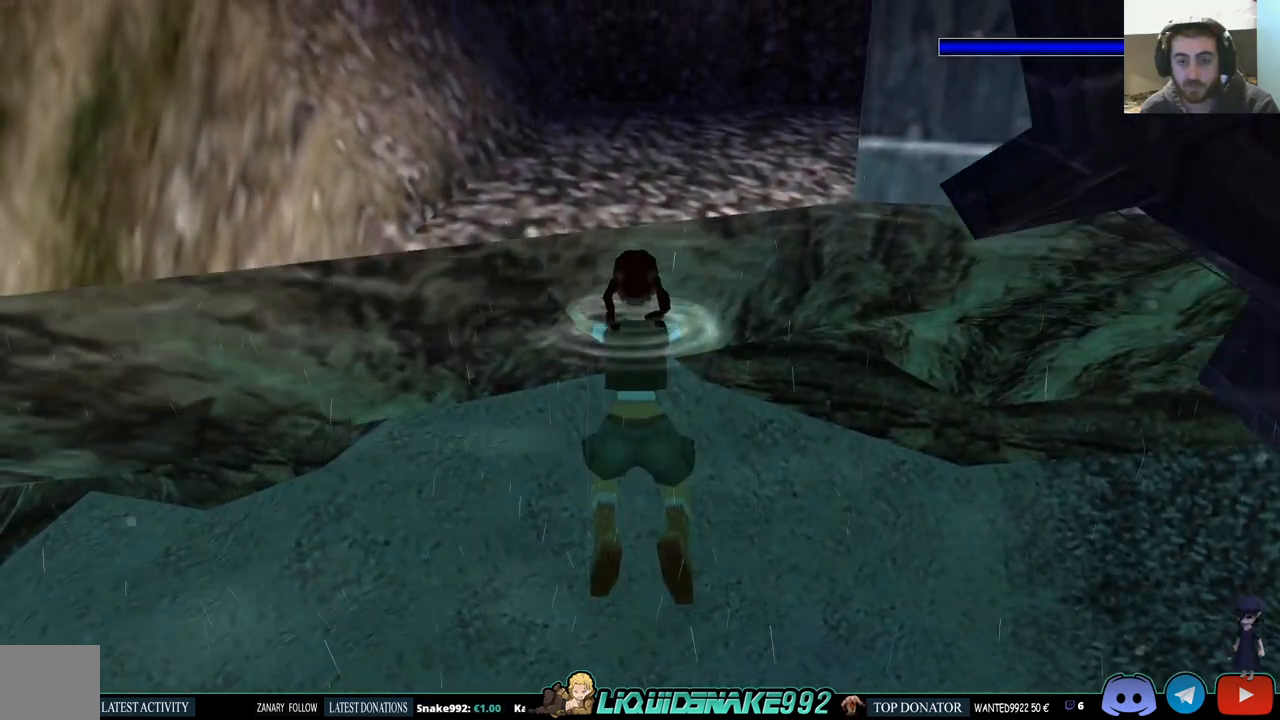
{"dt_ms": 500, "buttons": ["DPAD_UP"], "left_stick": "center", "right_stick": "center", "events": []}
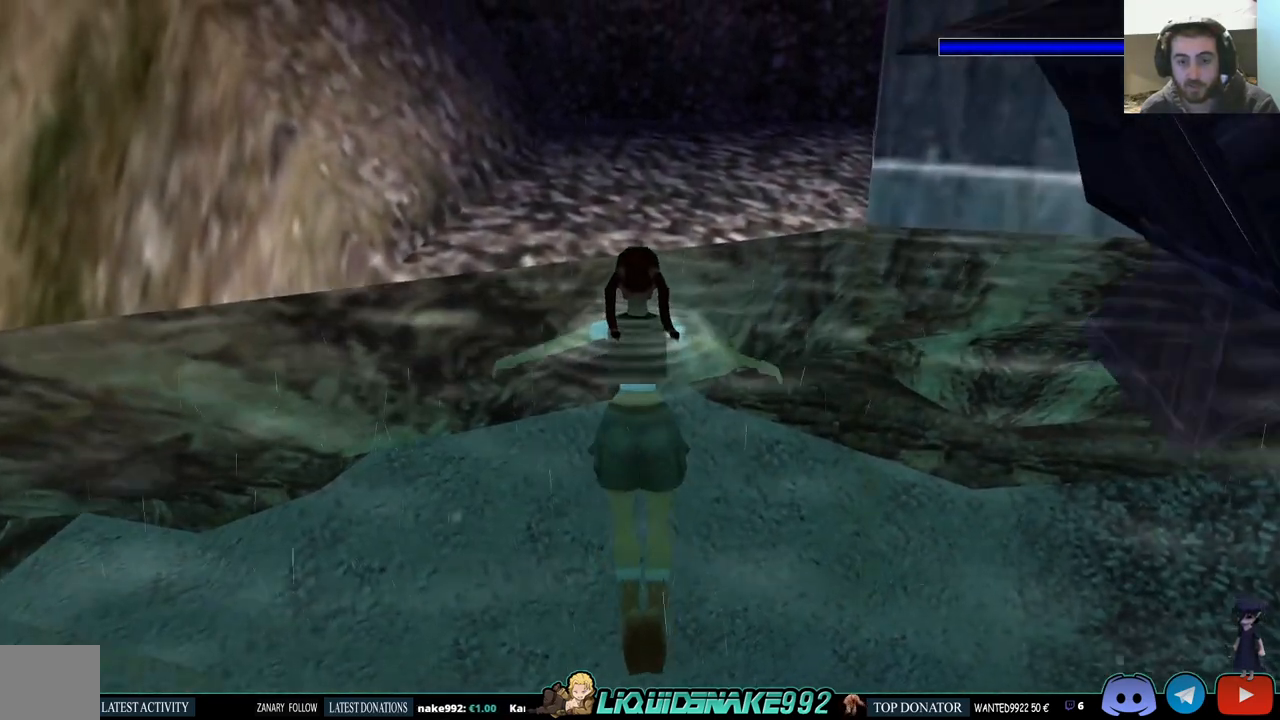
{"dt_ms": 500, "buttons": ["DPAD_UP"], "left_stick": "center", "right_stick": "center", "events": []}
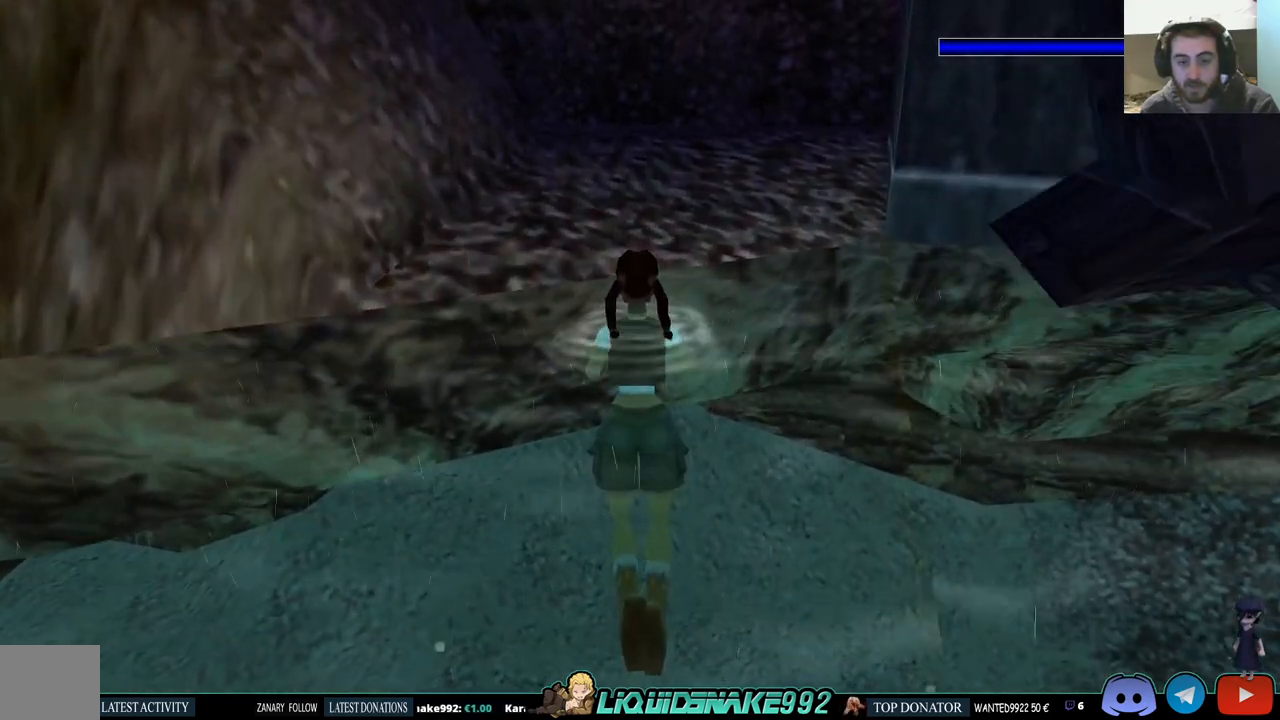
{"dt_ms": 500, "buttons": ["CROSS", "DPAD_UP"], "left_stick": "center", "right_stick": "center", "events": [[117, "CROSS", "down"], [133, "DPAD_LEFT", "down"], [267, "CROSS", "up"], [267, "DPAD_LEFT", "up"], [383, "CROSS", "down"]]}
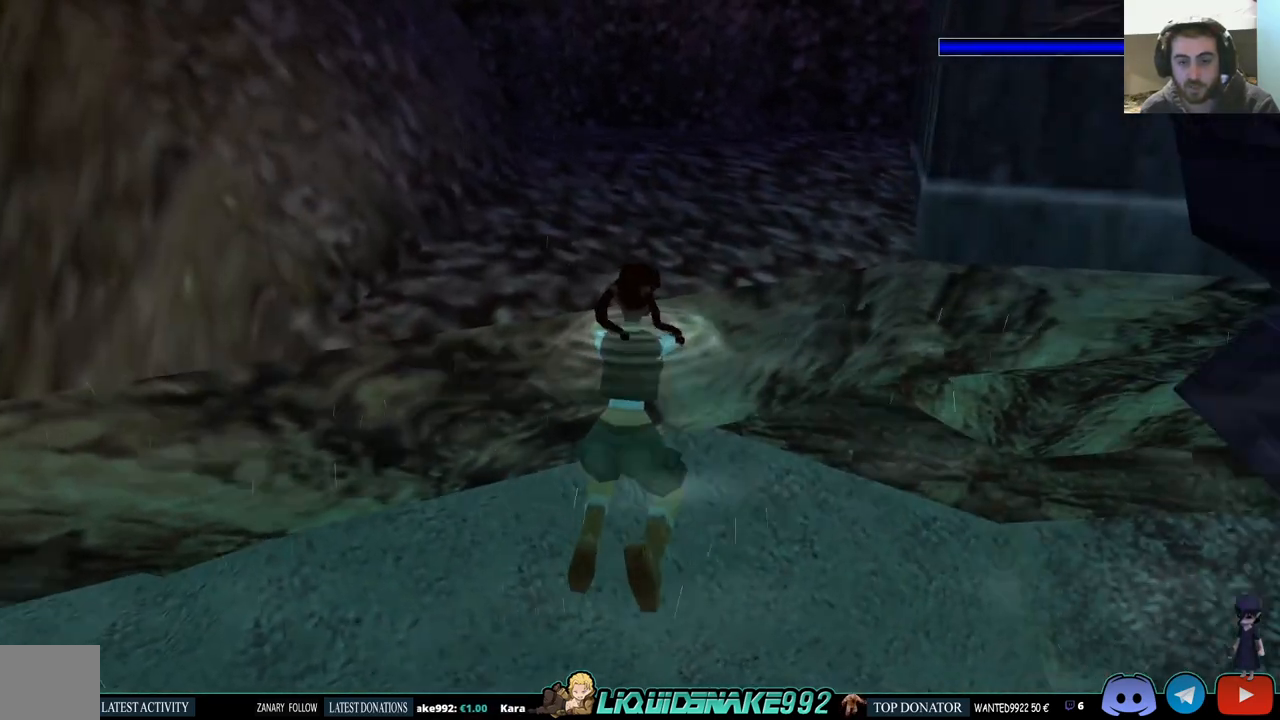
{"dt_ms": 500, "buttons": ["DPAD_LEFT"], "left_stick": "center", "right_stick": "center", "events": [[33, "CROSS", "up"], [117, "CROSS", "down"], [250, "CROSS", "up"], [250, "DPAD_LEFT", "down"], [350, "DPAD_UP", "up"]]}
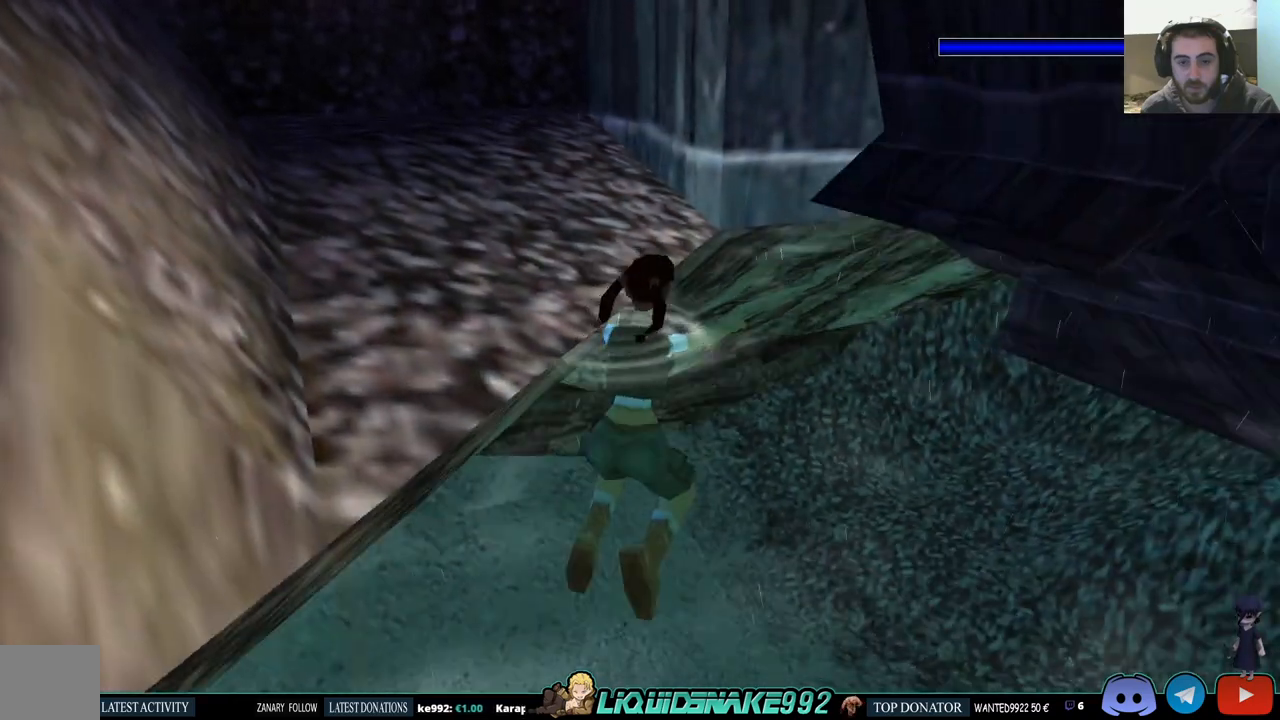
{"dt_ms": 500, "buttons": ["DPAD_LEFT"], "left_stick": "center", "right_stick": "center", "events": []}
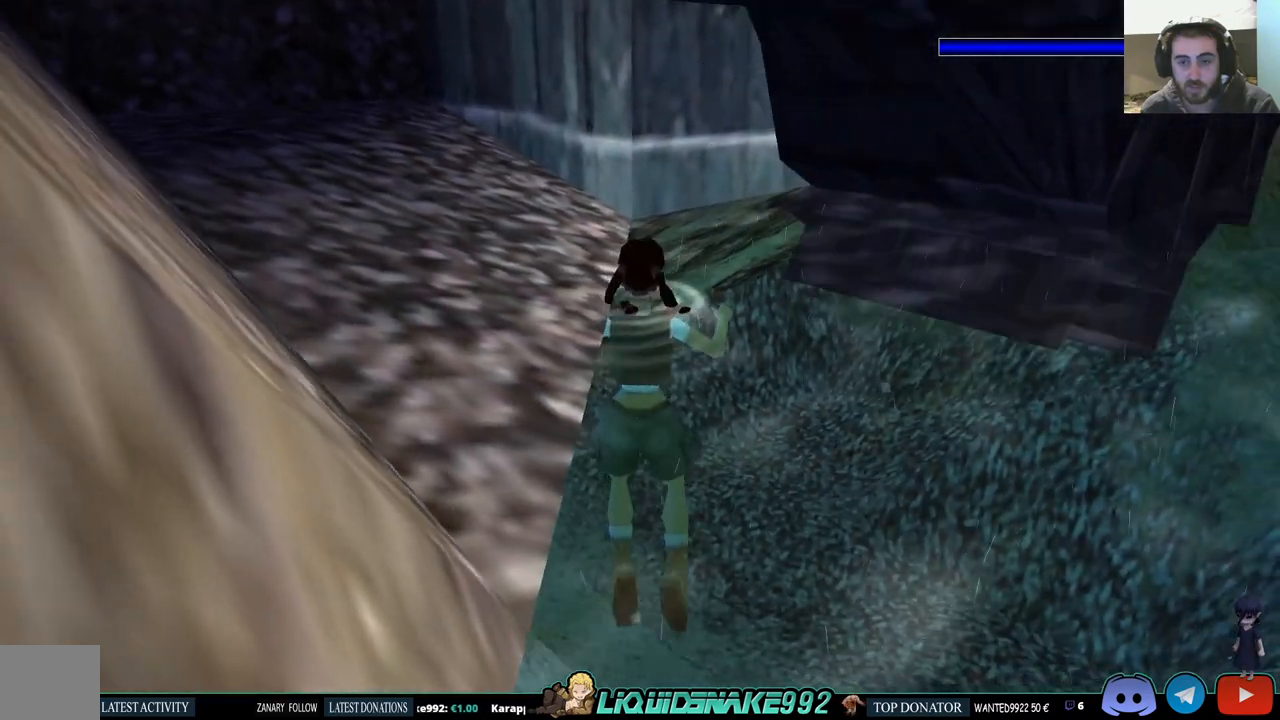
{"dt_ms": 500, "buttons": ["DPAD_LEFT"], "left_stick": "center", "right_stick": "center", "events": []}
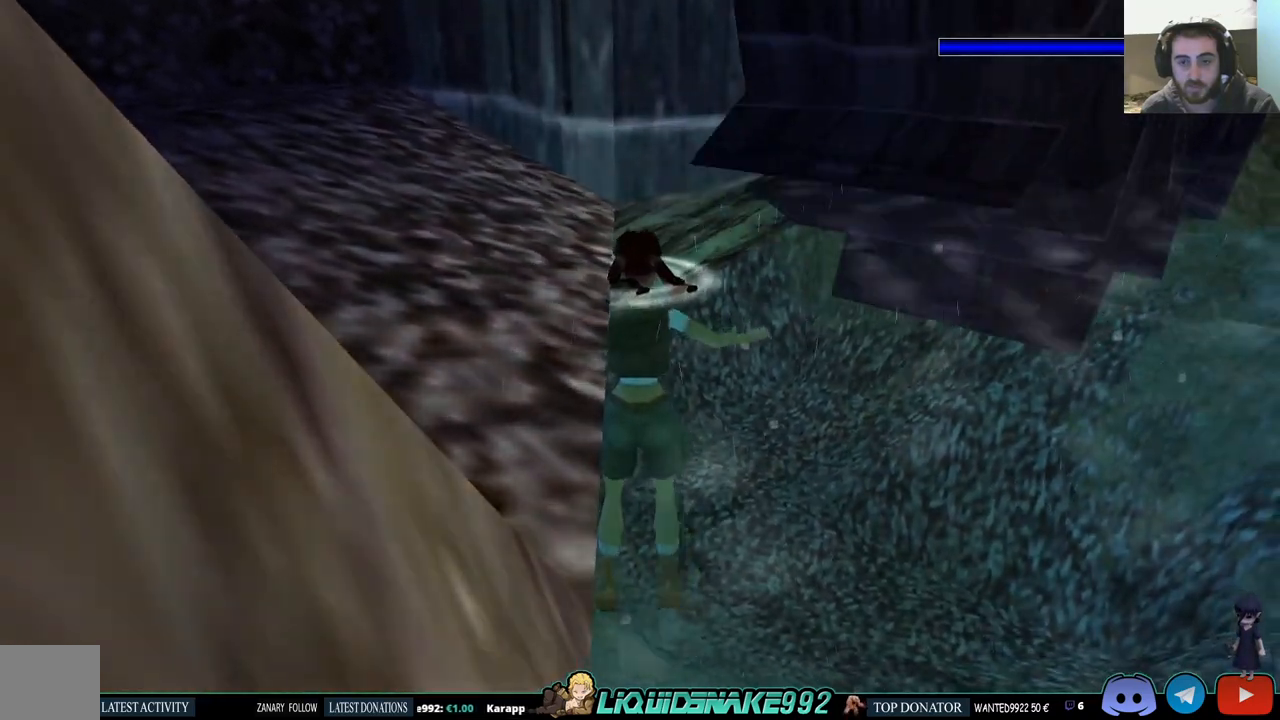
{"dt_ms": 500, "buttons": ["DPAD_DOWN"], "left_stick": "center", "right_stick": "center", "events": [[100, "DPAD_DOWN", "down"], [150, "DPAD_LEFT", "up"]]}
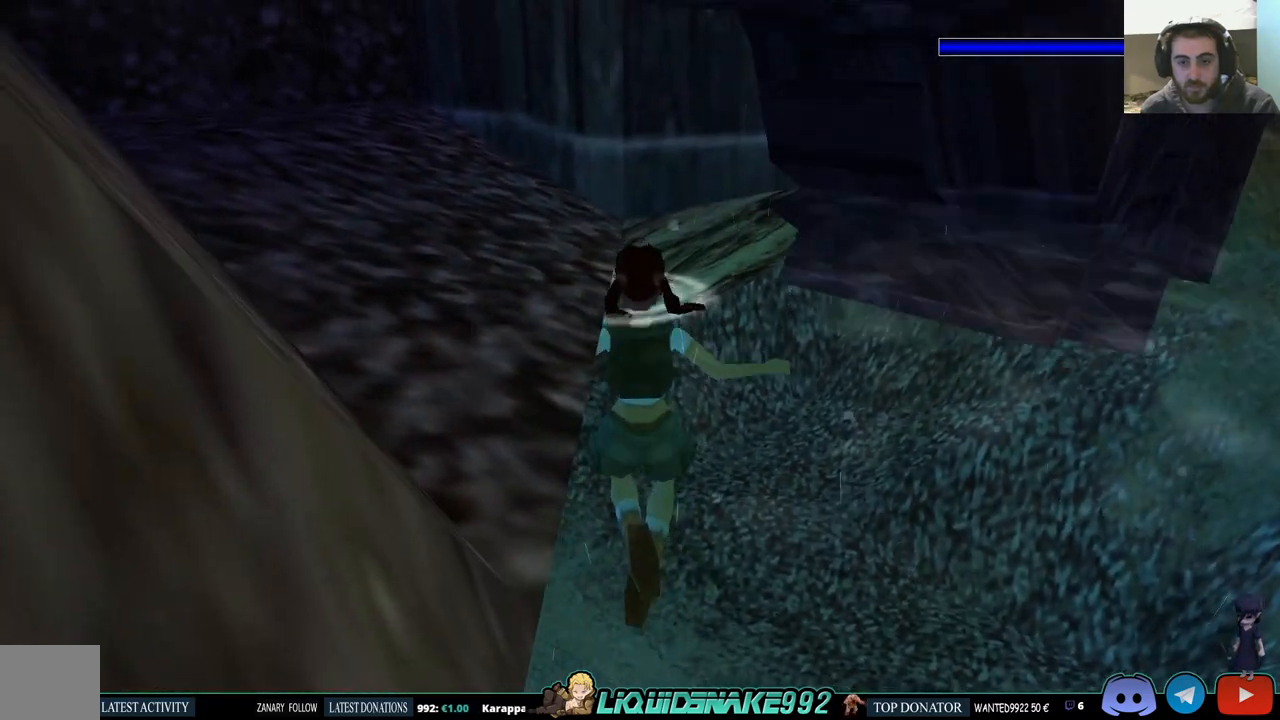
{"dt_ms": 500, "buttons": [], "left_stick": "center", "right_stick": "center", "events": [[233, "DPAD_DOWN", "up"]]}
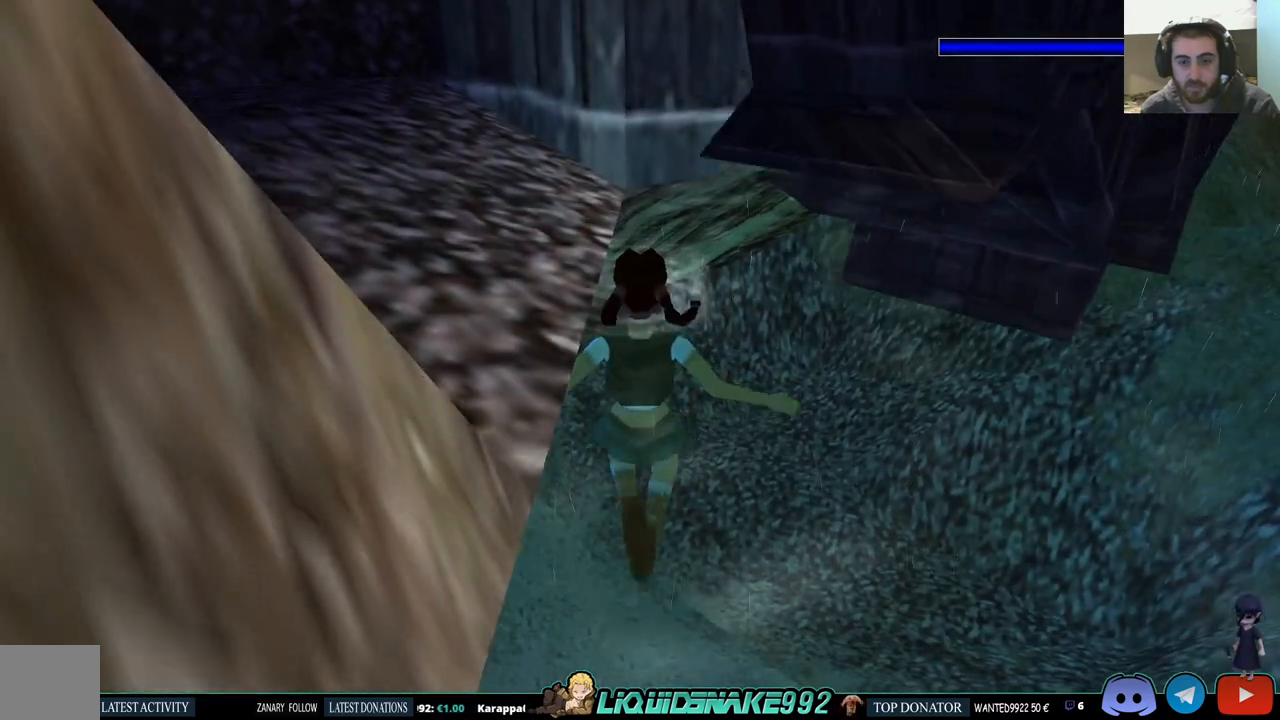
{"dt_ms": 500, "buttons": ["DPAD_LEFT"], "left_stick": "center", "right_stick": "center", "events": [[383, "DPAD_LEFT", "down"]]}
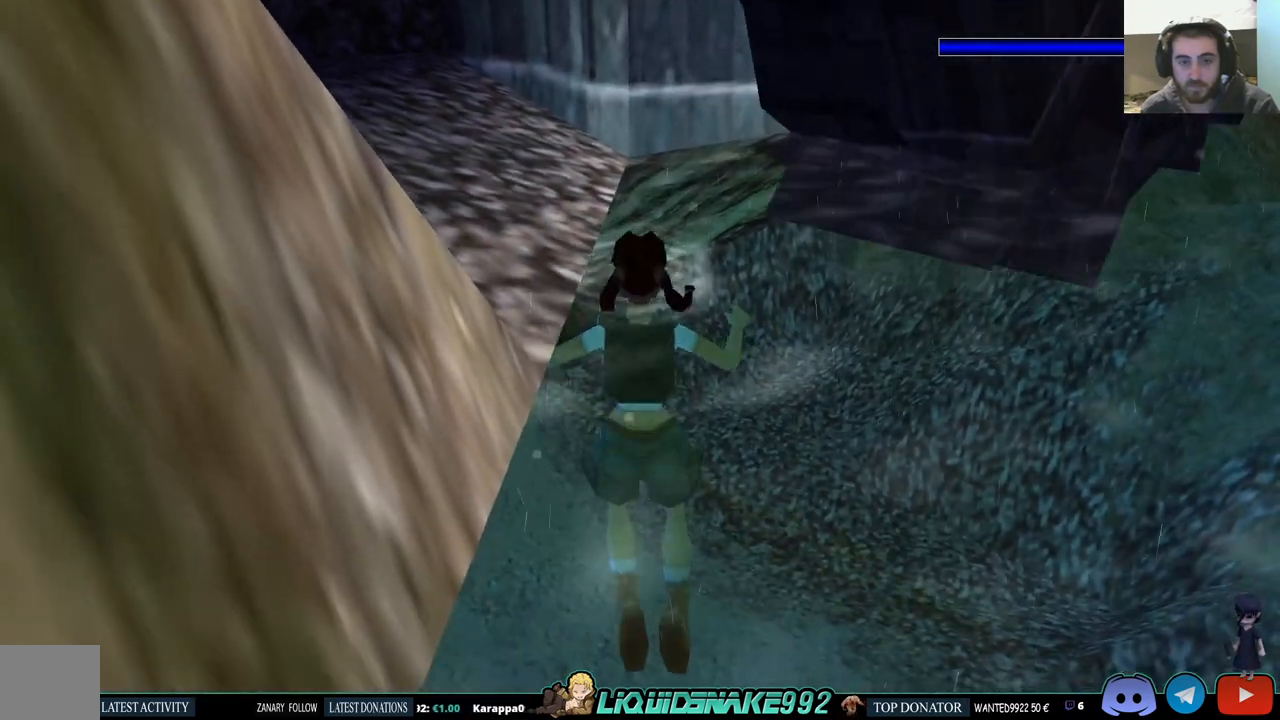
{"dt_ms": 500, "buttons": ["DPAD_LEFT"], "left_stick": "center", "right_stick": "center", "events": []}
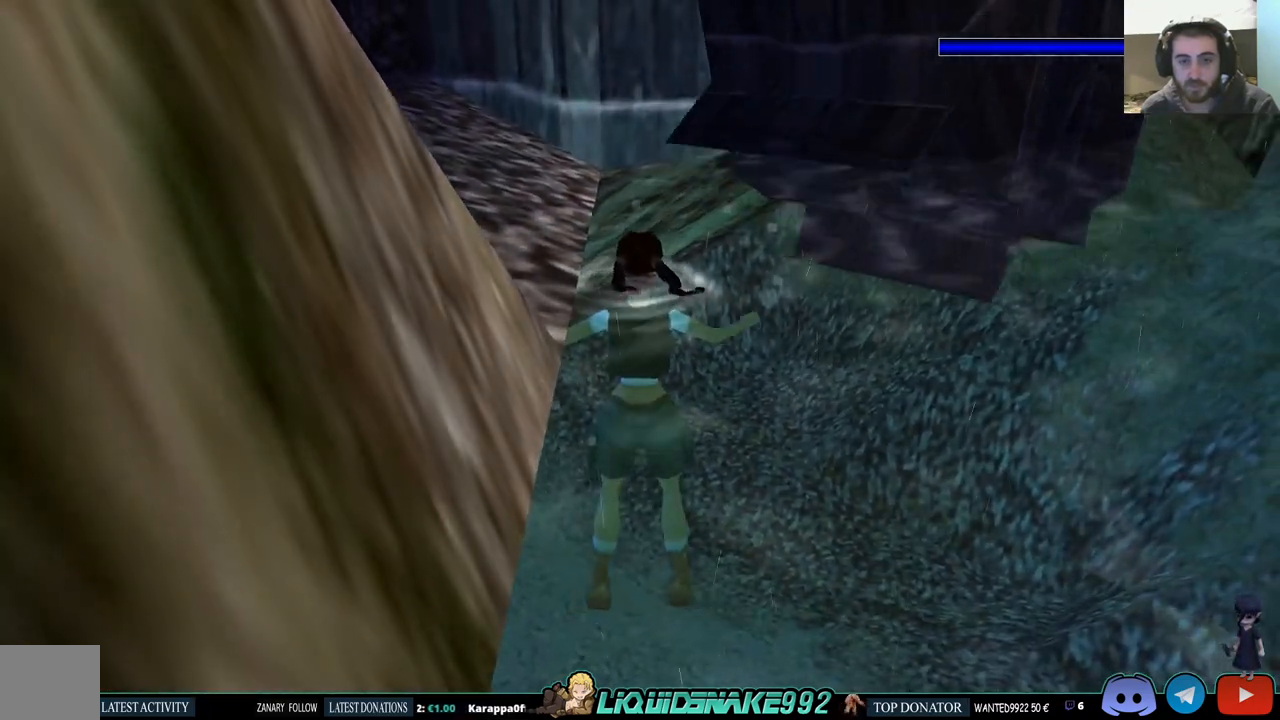
{"dt_ms": 500, "buttons": ["DPAD_RIGHT"], "left_stick": "center", "right_stick": "center", "events": [[283, "DPAD_LEFT", "up"], [350, "DPAD_RIGHT", "down"]]}
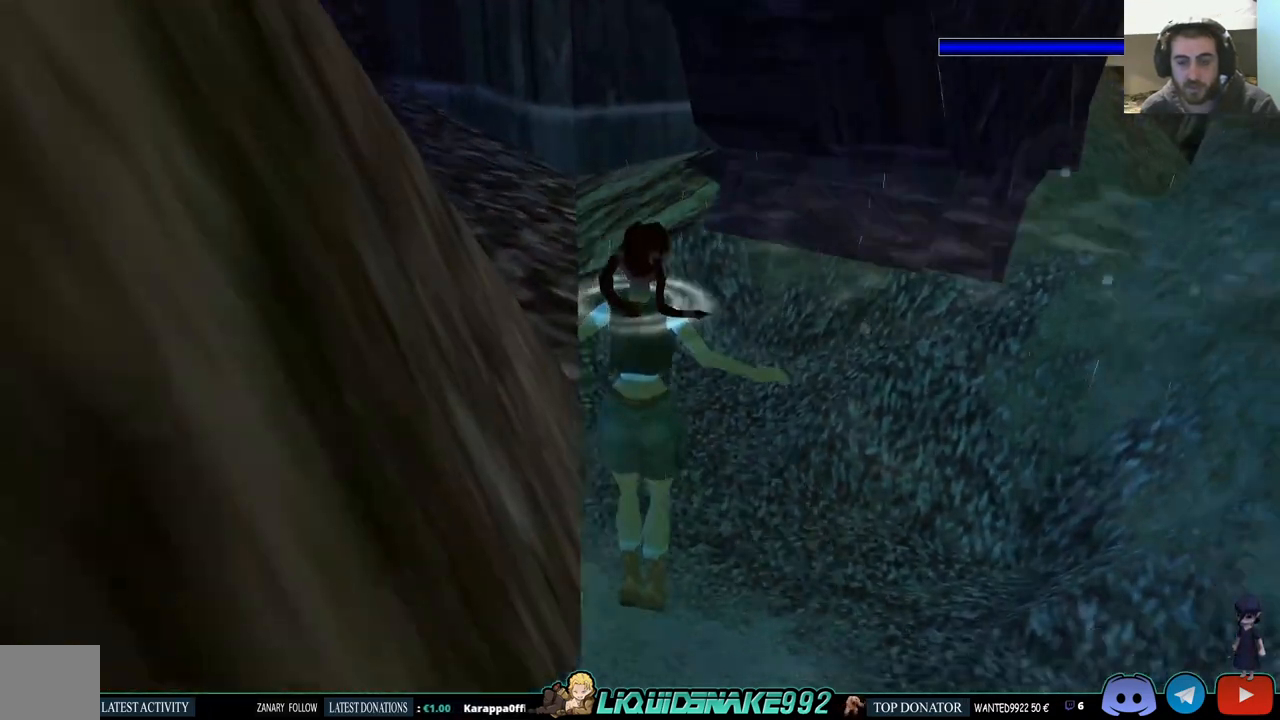
{"dt_ms": 500, "buttons": ["DPAD_RIGHT"], "left_stick": "center", "right_stick": "center", "events": []}
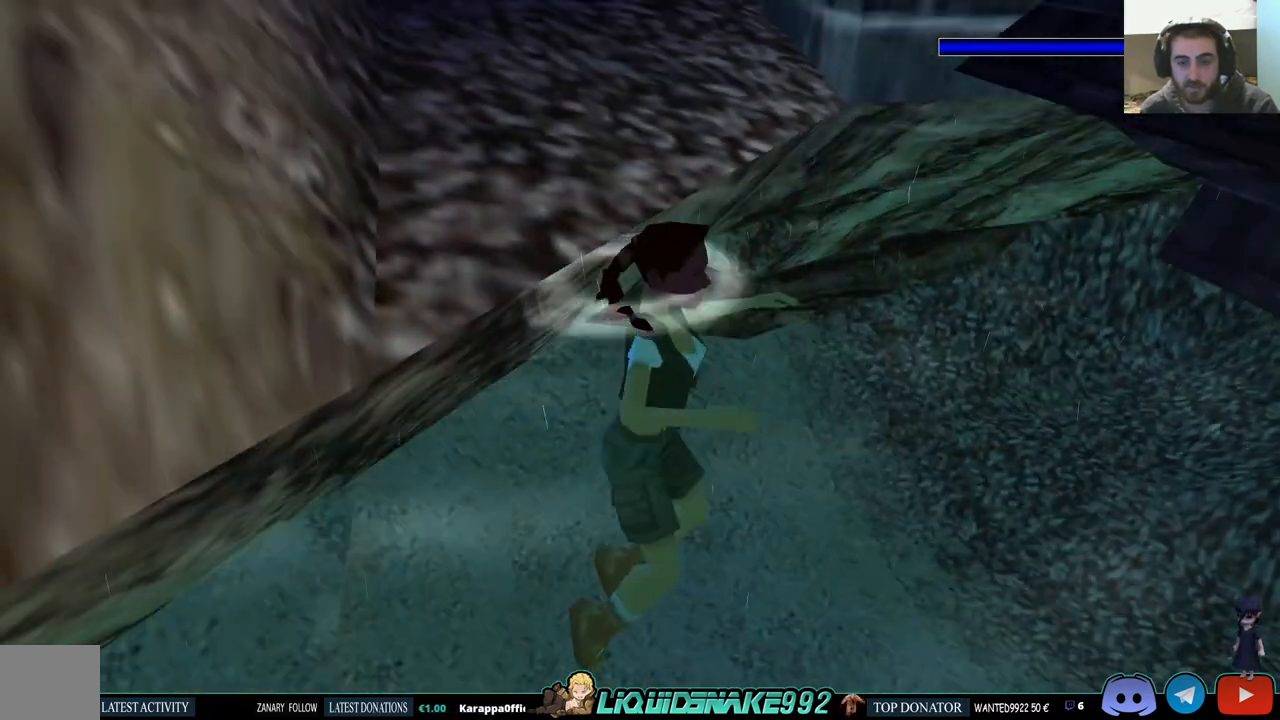
{"dt_ms": 500, "buttons": ["DPAD_RIGHT"], "left_stick": "center", "right_stick": "center", "events": []}
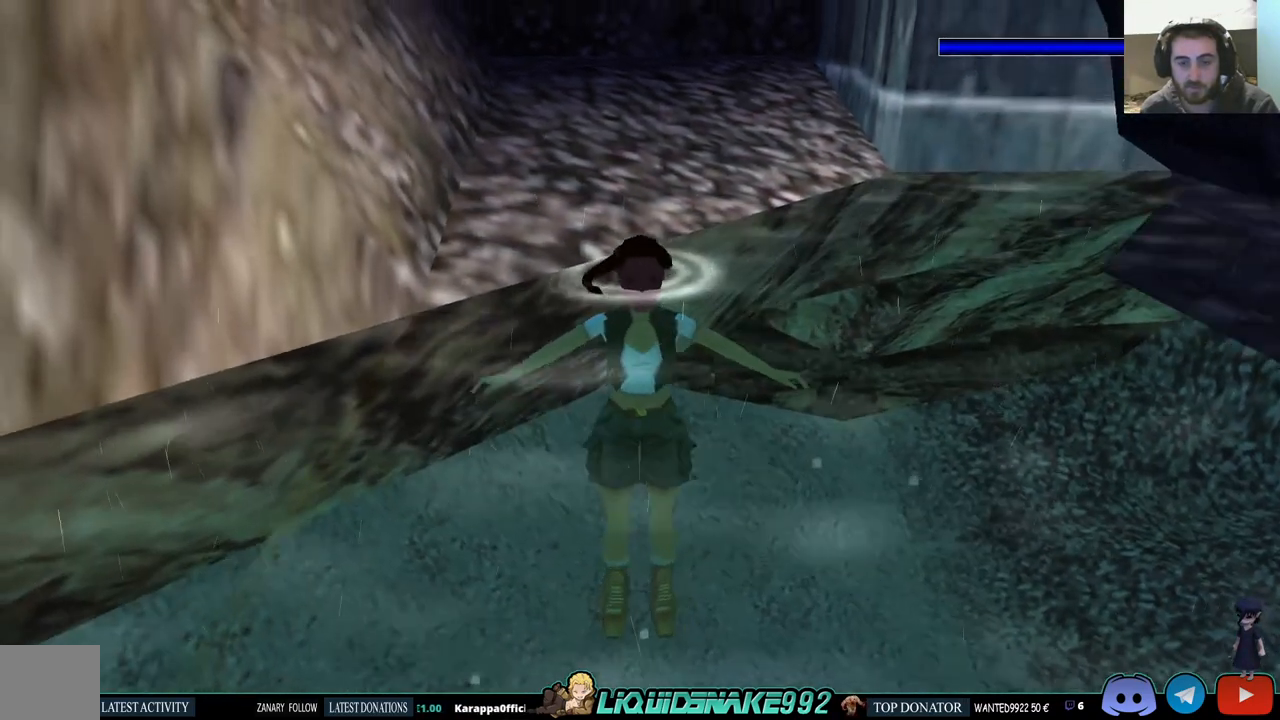
{"dt_ms": 500, "buttons": ["DPAD_RIGHT"], "left_stick": "center", "right_stick": "center", "events": []}
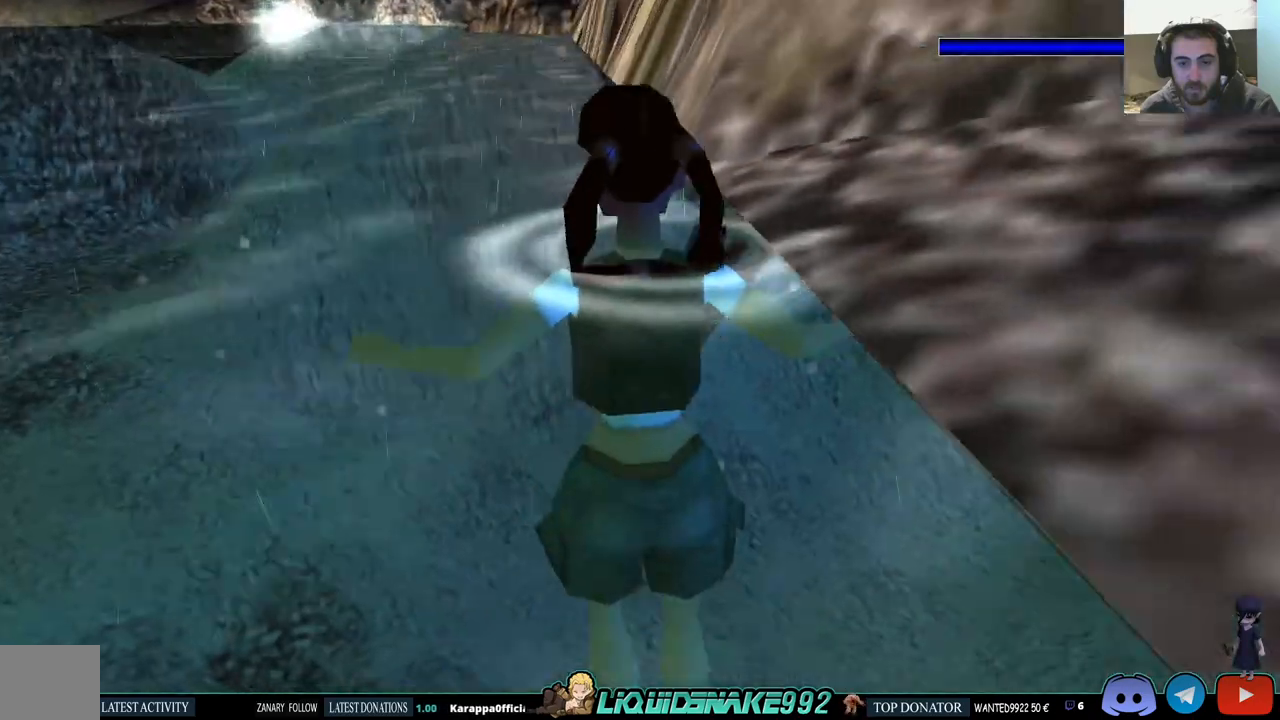
{"dt_ms": 1000, "buttons": ["DPAD_LEFT"], "left_stick": "center", "right_stick": "center"}
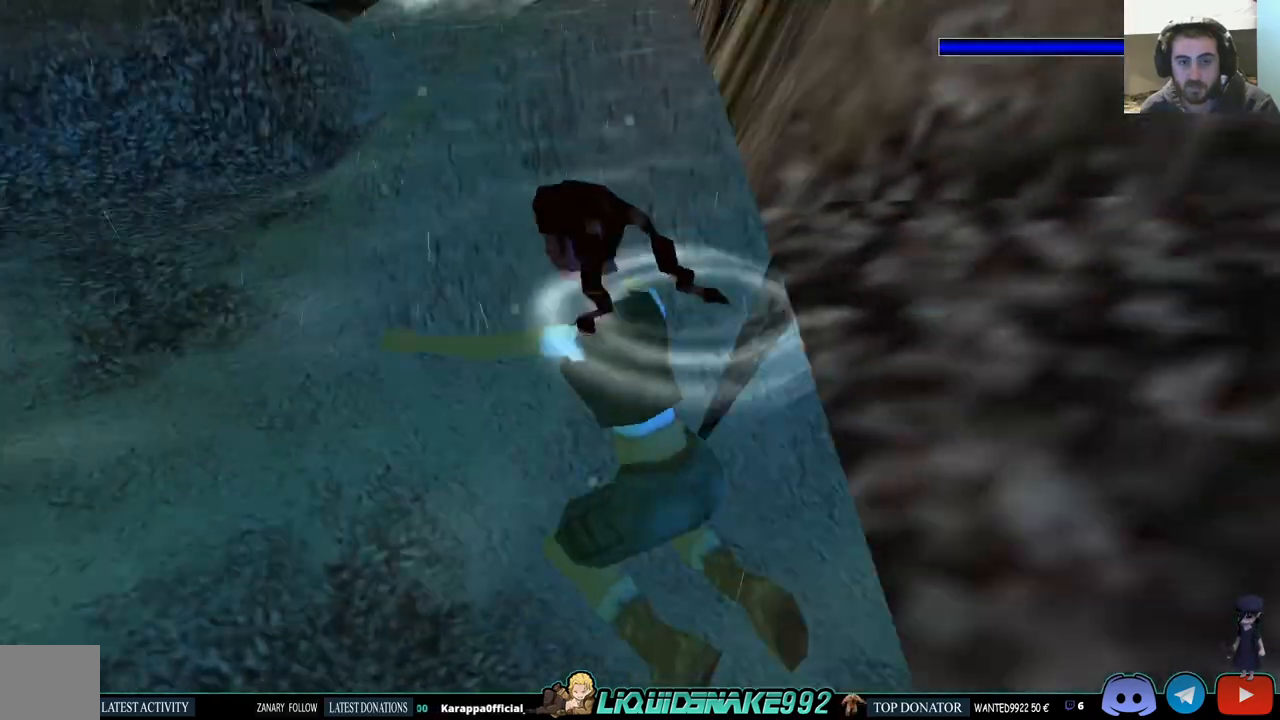
{"dt_ms": 500, "buttons": ["DPAD_LEFT"], "left_stick": "center", "right_stick": "center", "events": []}
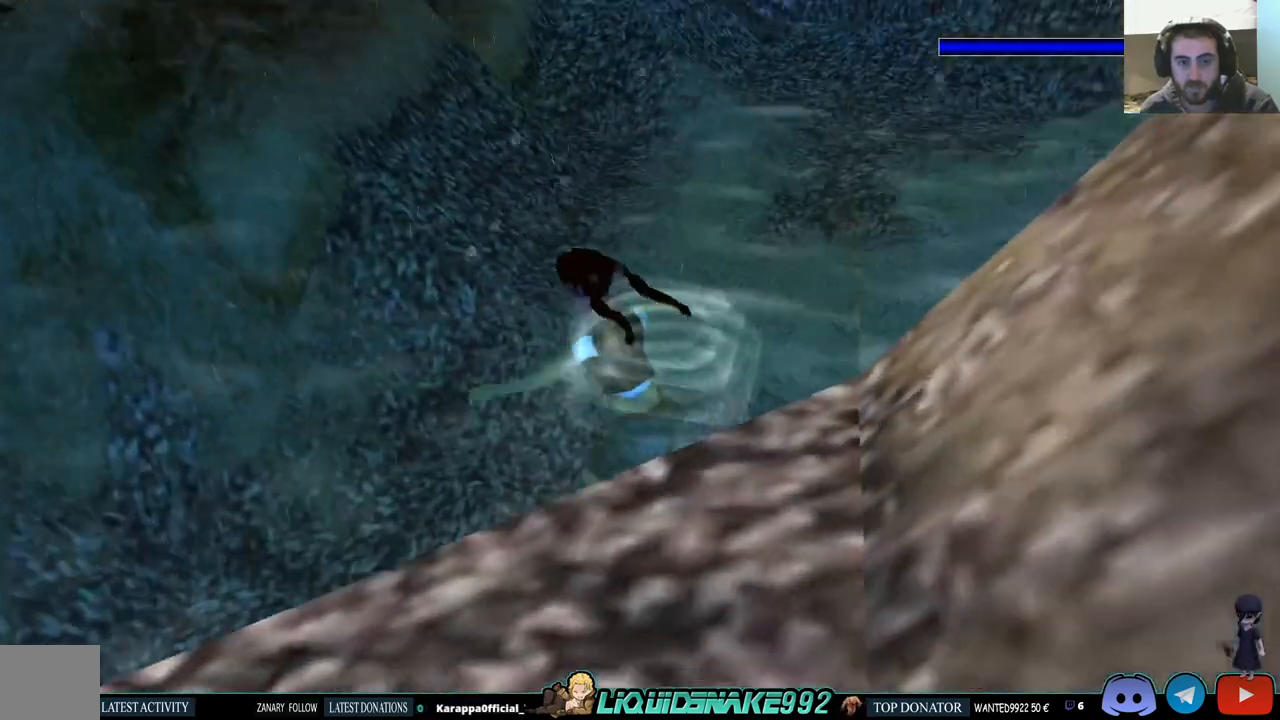
{"dt_ms": 500, "buttons": ["DPAD_LEFT"], "left_stick": "center", "right_stick": "center", "events": []}
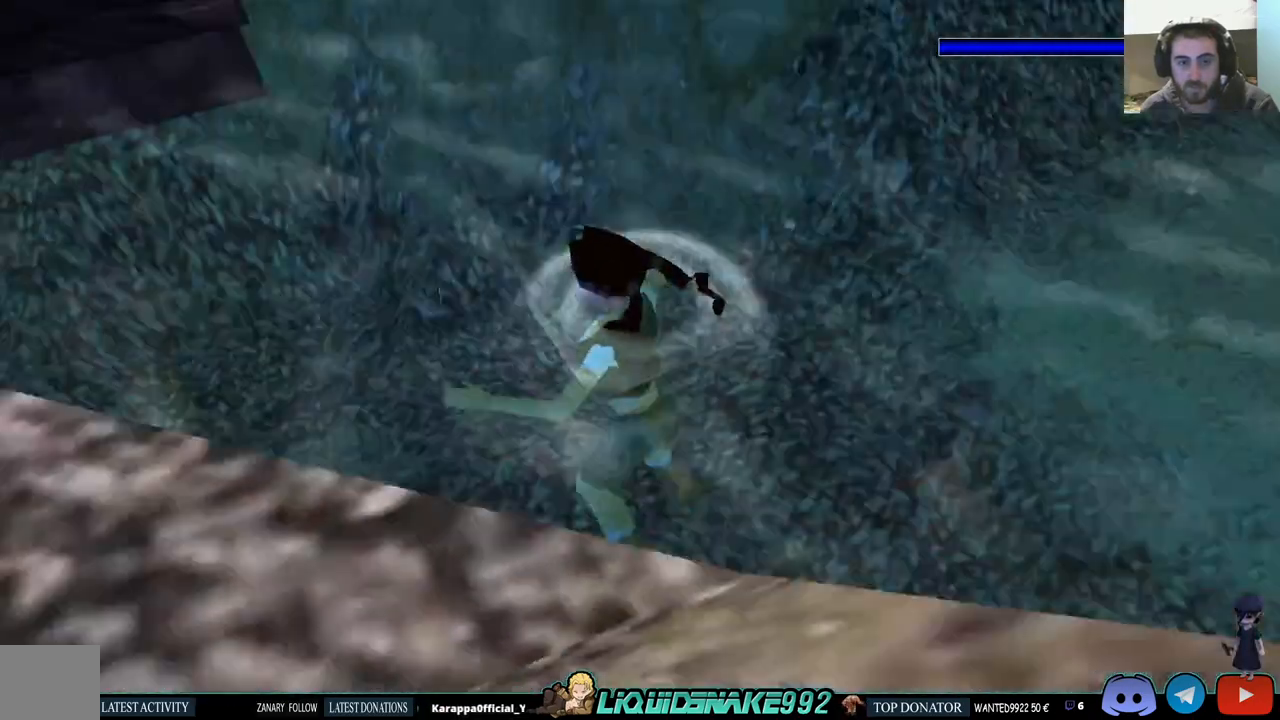
{"dt_ms": 500, "buttons": ["DPAD_UP"], "left_stick": "center", "right_stick": "center", "events": [[233, "DPAD_UP", "down"], [383, "DPAD_LEFT", "up"]]}
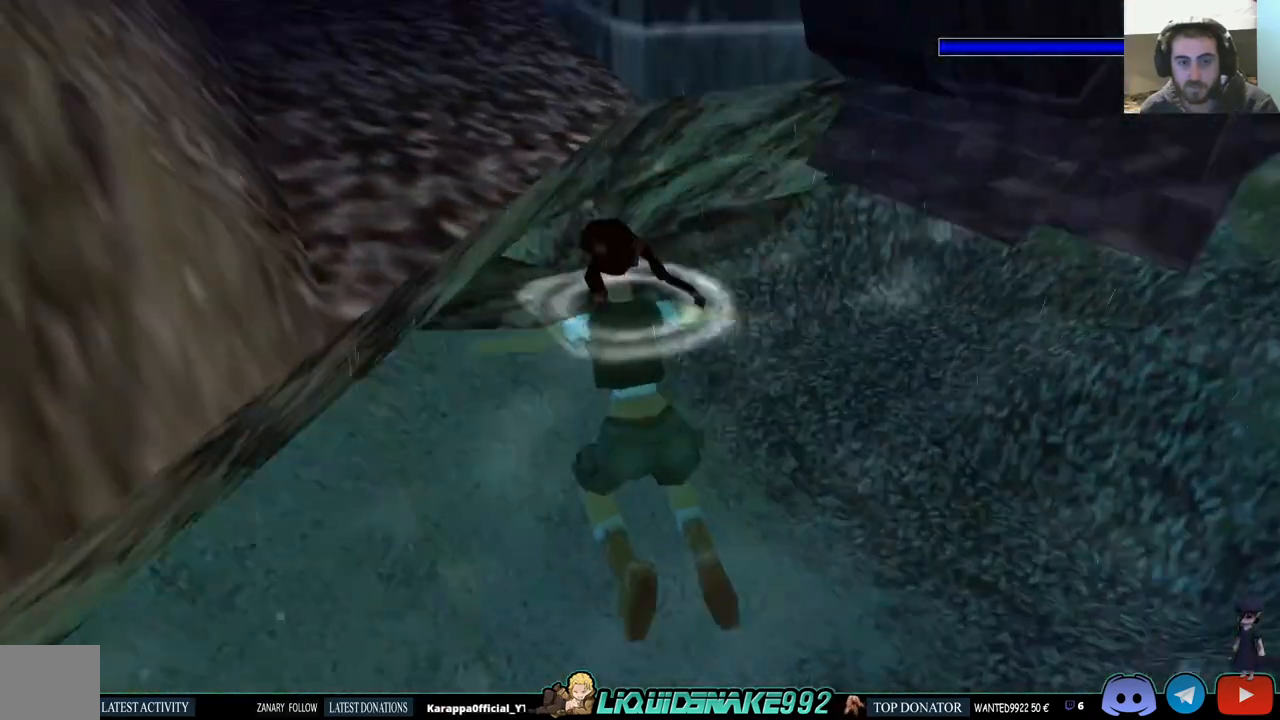
{"dt_ms": 500, "buttons": [], "left_stick": "center", "right_stick": "center", "events": [[67, "DPAD_LEFT", "down"], [117, "DPAD_UP", "up"], [500, "DPAD_LEFT", "up"]]}
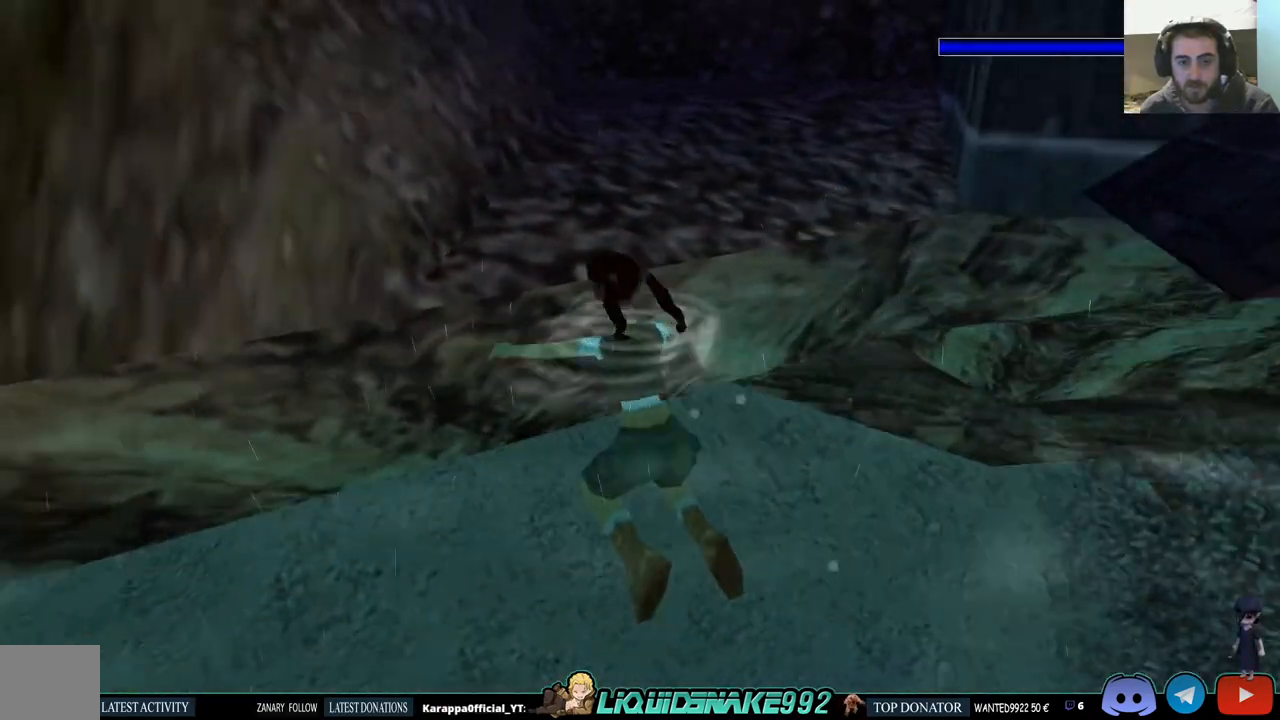
{"dt_ms": 500, "buttons": ["CROSS", "DPAD_UP"], "left_stick": "center", "right_stick": "center", "events": [[17, "CROSS", "down"], [17, "DPAD_UP", "down"], [117, "DPAD_UP", "up"], [167, "CROSS", "up"], [233, "CROSS", "down"], [383, "CROSS", "up"], [450, "CROSS", "down"], [500, "DPAD_UP", "down"]]}
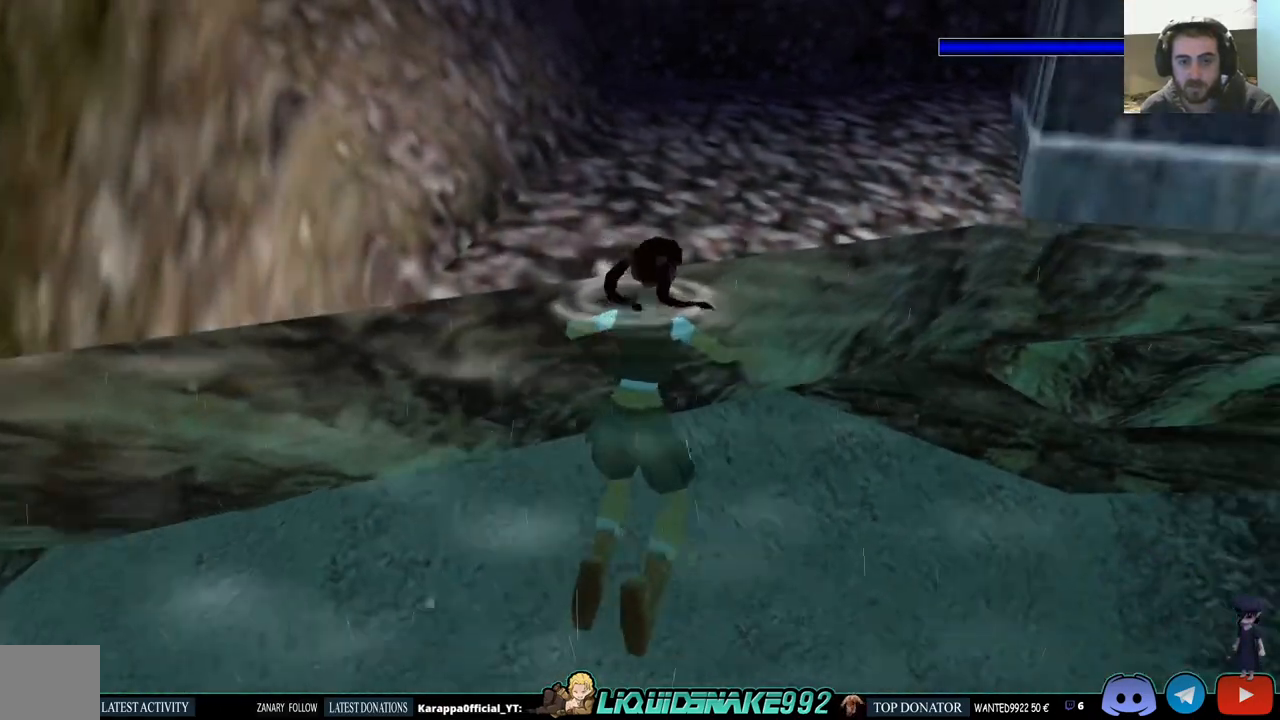
{"dt_ms": 500, "buttons": ["DPAD_DOWN"], "left_stick": "center", "right_stick": "center", "events": [[83, "CROSS", "up"], [150, "DPAD_LEFT", "down"], [183, "DPAD_UP", "up"], [317, "DPAD_DOWN", "down"], [317, "DPAD_LEFT", "up"]]}
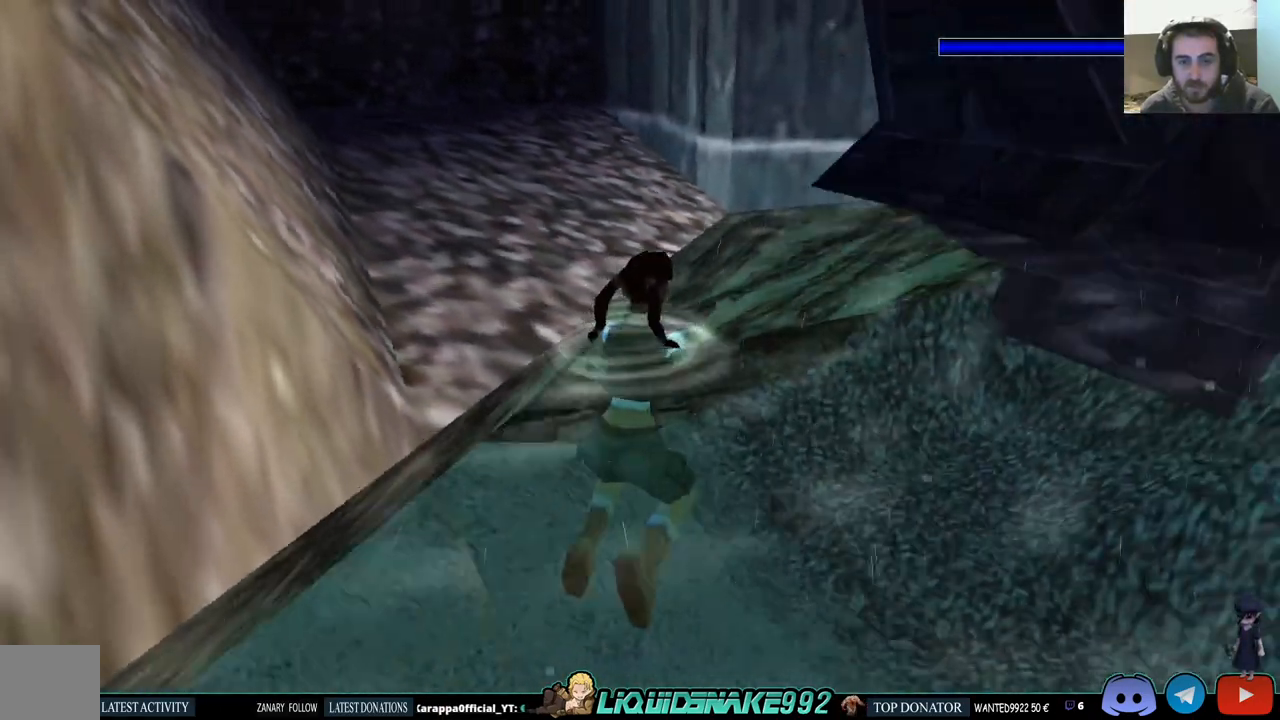
{"dt_ms": 500, "buttons": ["DPAD_DOWN"], "left_stick": "center", "right_stick": "center", "events": [[67, "R1", "down"], [133, "R1", "up"]]}
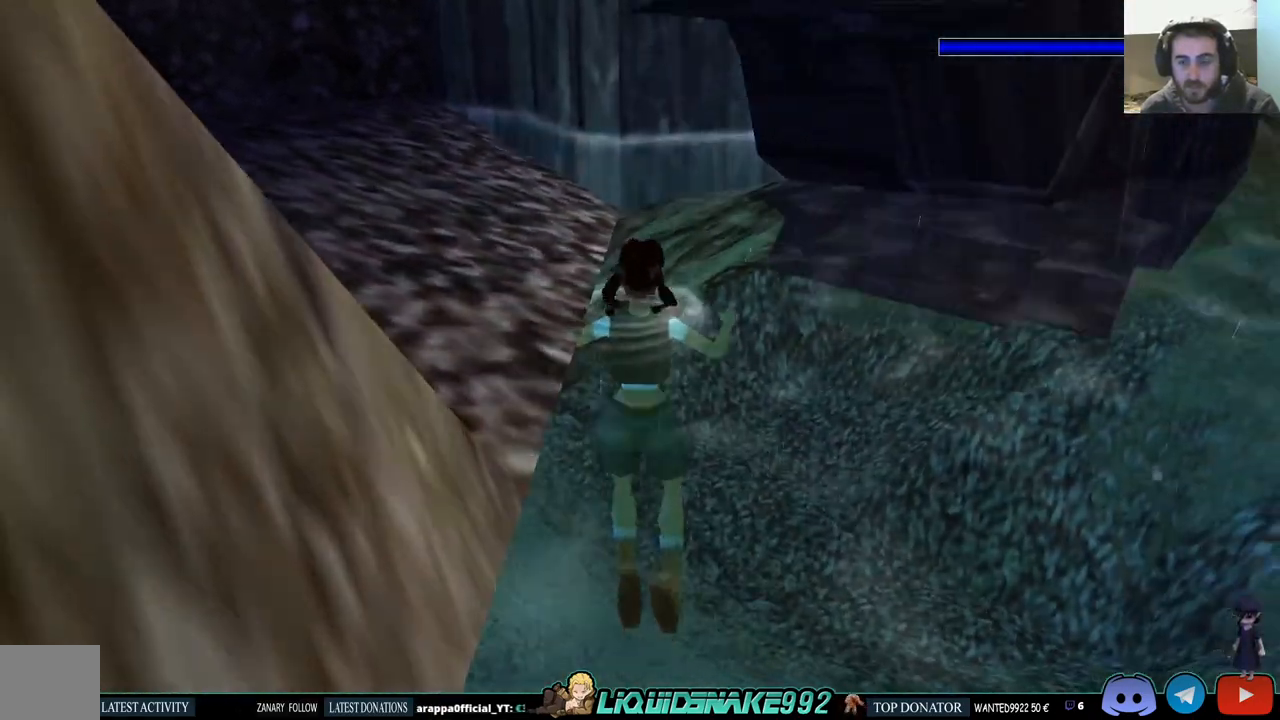
{"dt_ms": 500, "buttons": ["DPAD_DOWN"], "left_stick": "center", "right_stick": "center", "events": []}
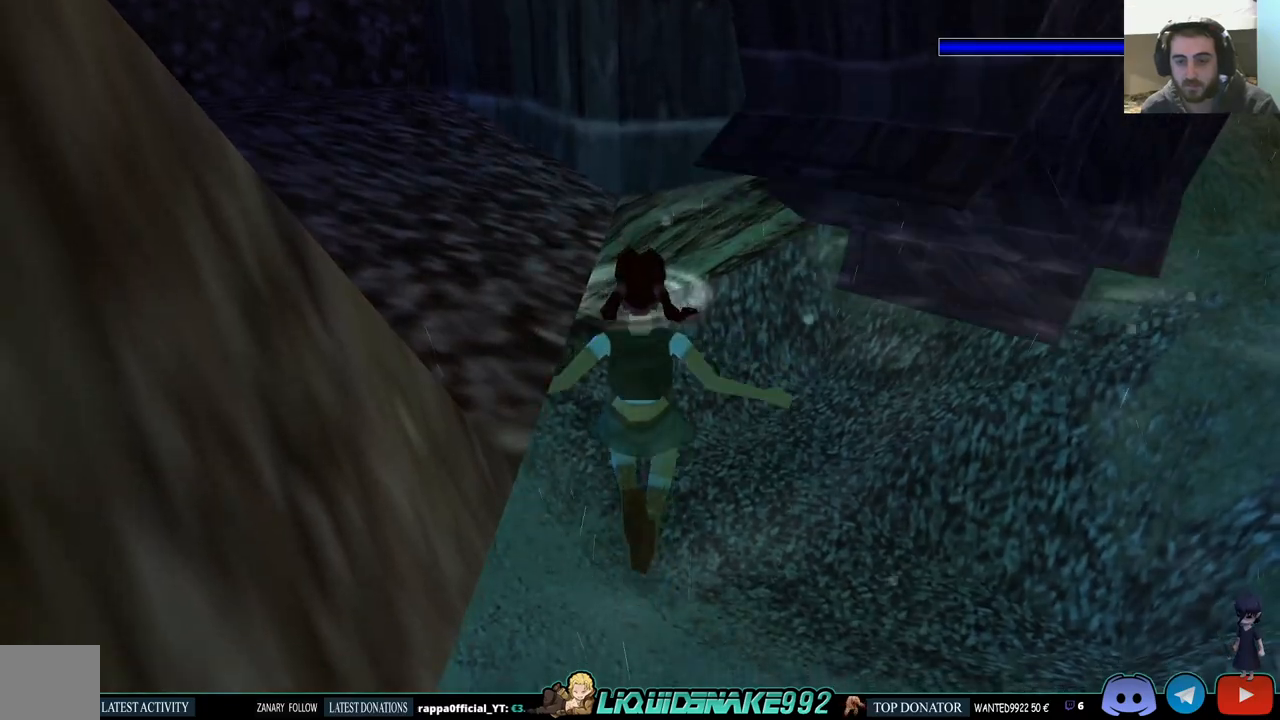
{"dt_ms": 500, "buttons": ["DPAD_DOWN", "DPAD_RIGHT"], "left_stick": "center", "right_stick": "center", "events": [[50, "DPAD_RIGHT", "down"]]}
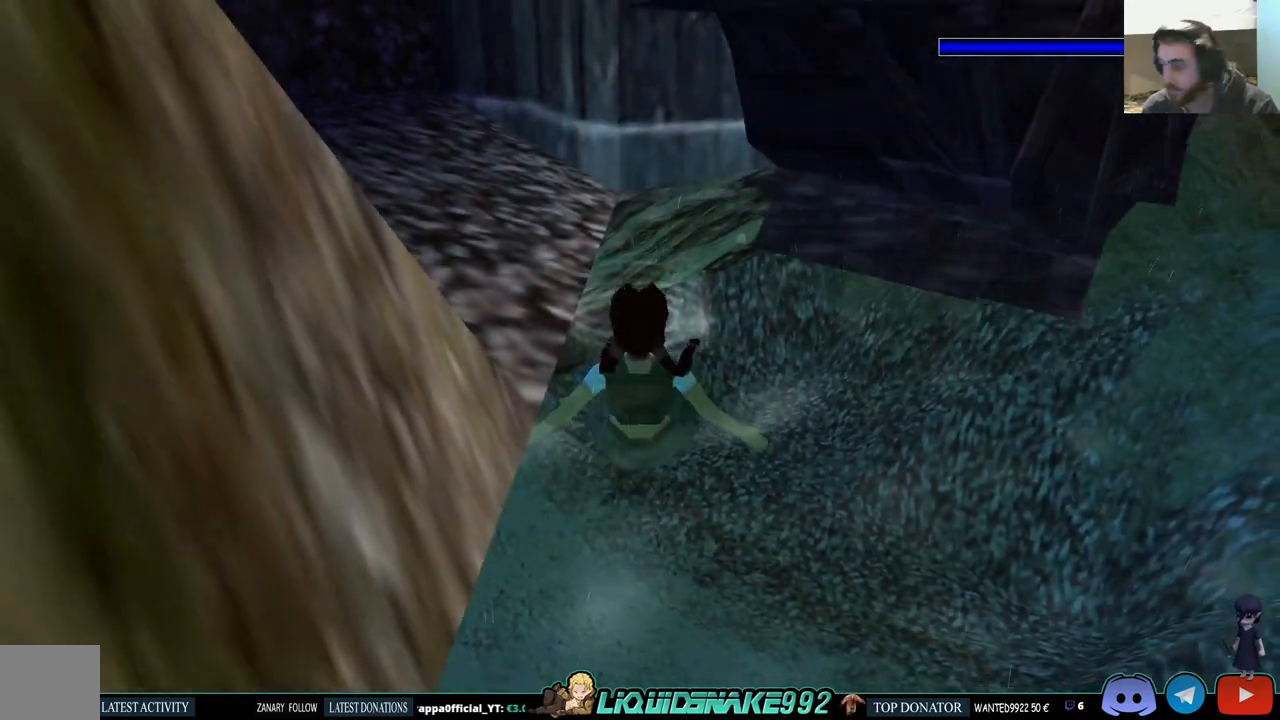
{"dt_ms": 500, "buttons": ["DPAD_RIGHT"], "left_stick": "center", "right_stick": "center", "events": [[217, "DPAD_DOWN", "up"]]}
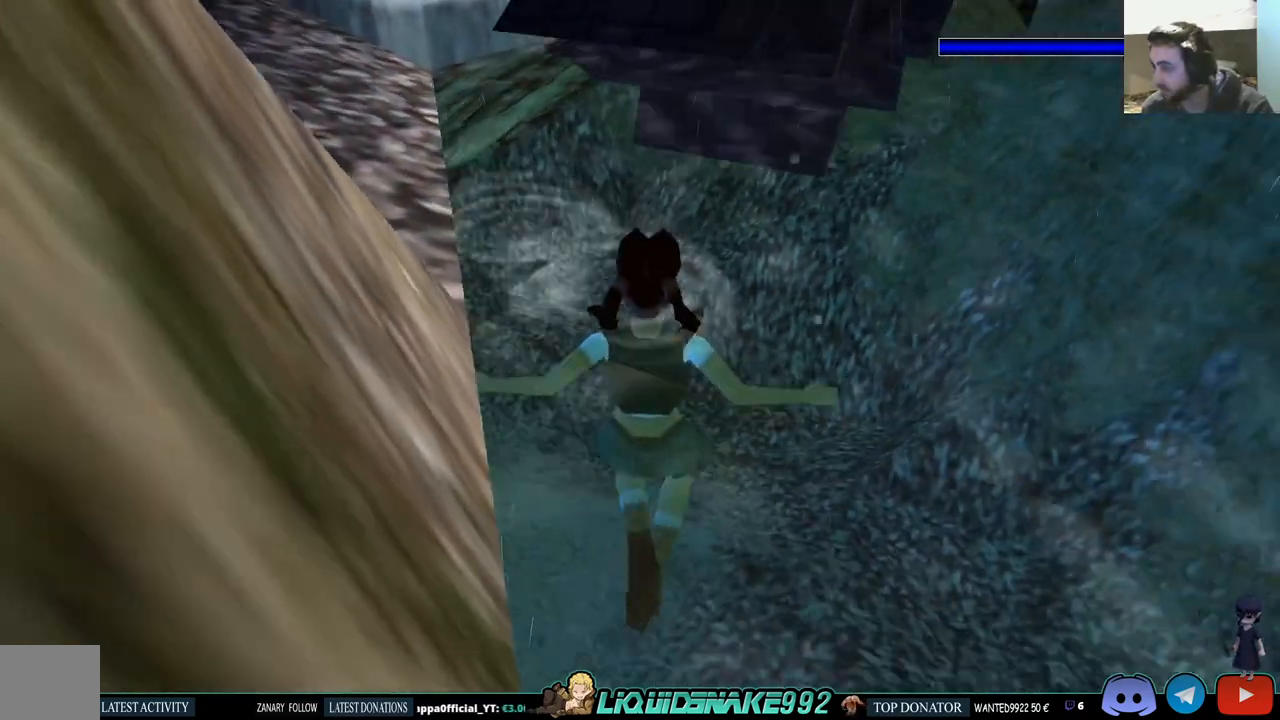
{"dt_ms": 500, "buttons": ["SQUARE", "DPAD_UP", "DPAD_RIGHT"], "left_stick": "center", "right_stick": "center", "events": [[283, "DPAD_UP", "down"], [333, "SQUARE", "down"]]}
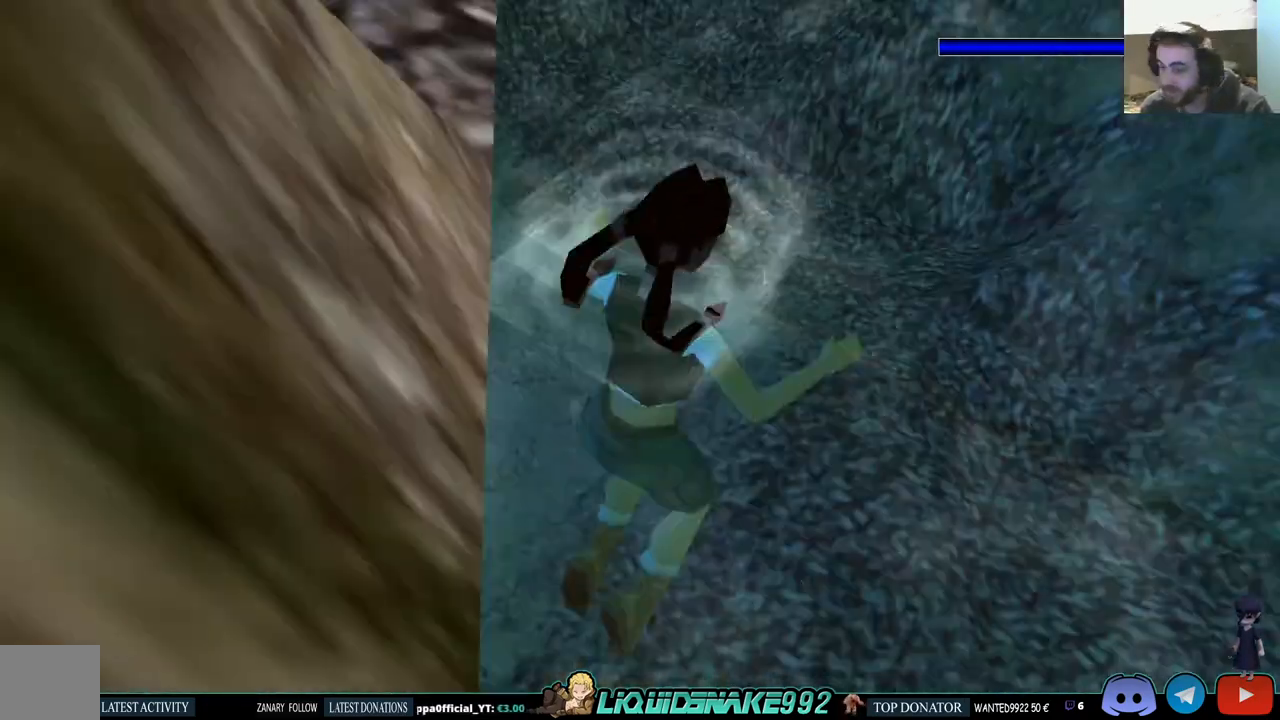
{"dt_ms": 500, "buttons": ["SQUARE", "DPAD_UP", "DPAD_RIGHT"], "left_stick": "center", "right_stick": "center", "events": [[83, "DPAD_RIGHT", "up"], [300, "DPAD_RIGHT", "down"]]}
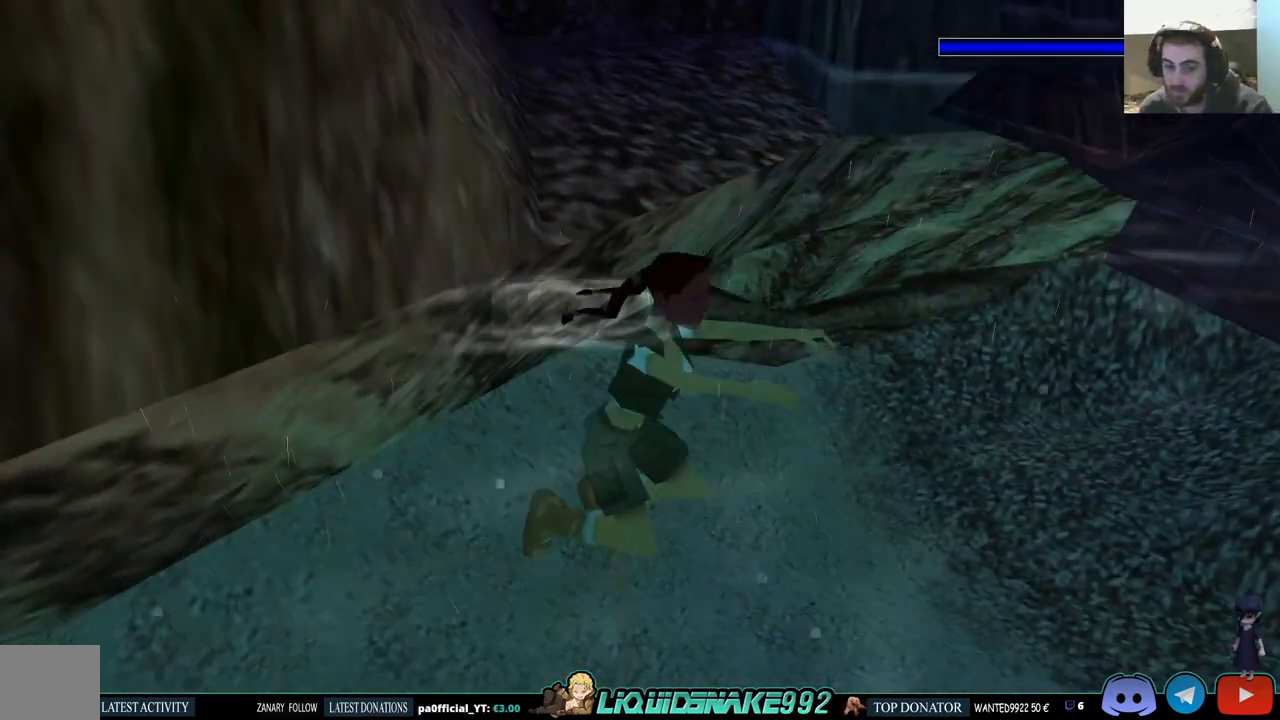
{"dt_ms": 500, "buttons": ["SQUARE", "DPAD_UP", "DPAD_RIGHT"], "left_stick": "center", "right_stick": "center", "events": []}